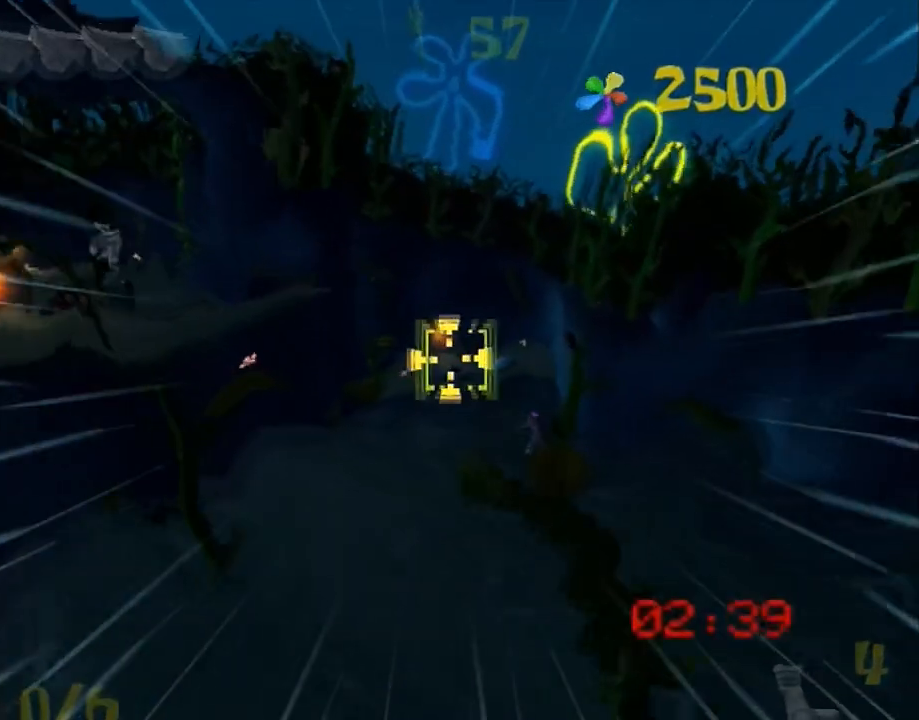
Gameplay with a controller (Xbox layout); each line is a JSON object with the inputs held at the frame after it. "events" lists button and stick changes between this image and that frame as [ms after this image, input, new state], when the widget could be followed in between. Not read: L2 L3 R2 R3.
{"buttons": [], "left_stick": "center", "right_stick": "center", "events": []}
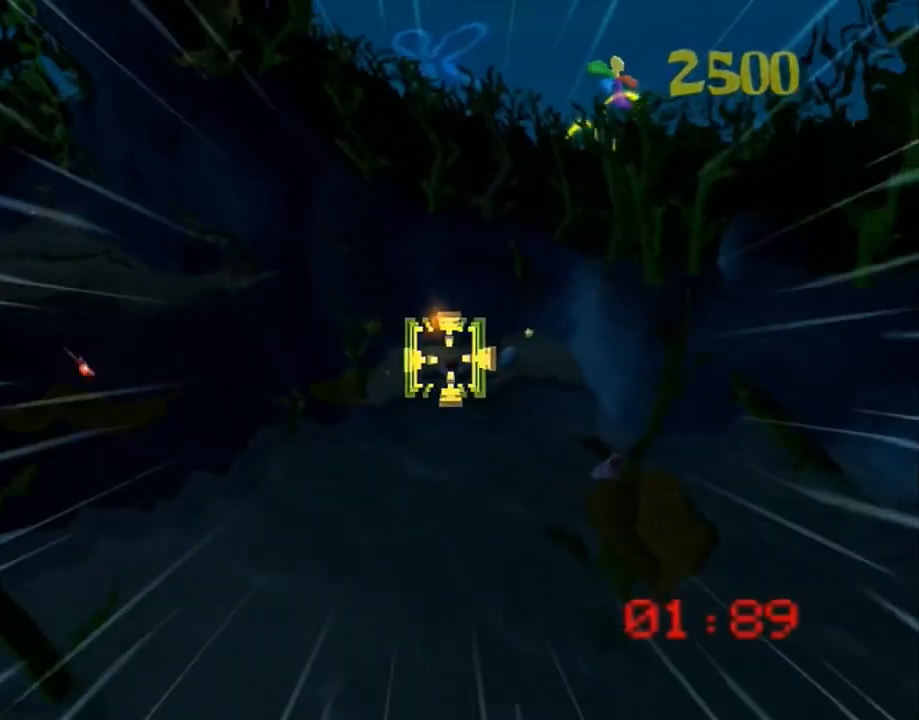
{"buttons": [], "left_stick": "center", "right_stick": "center", "events": []}
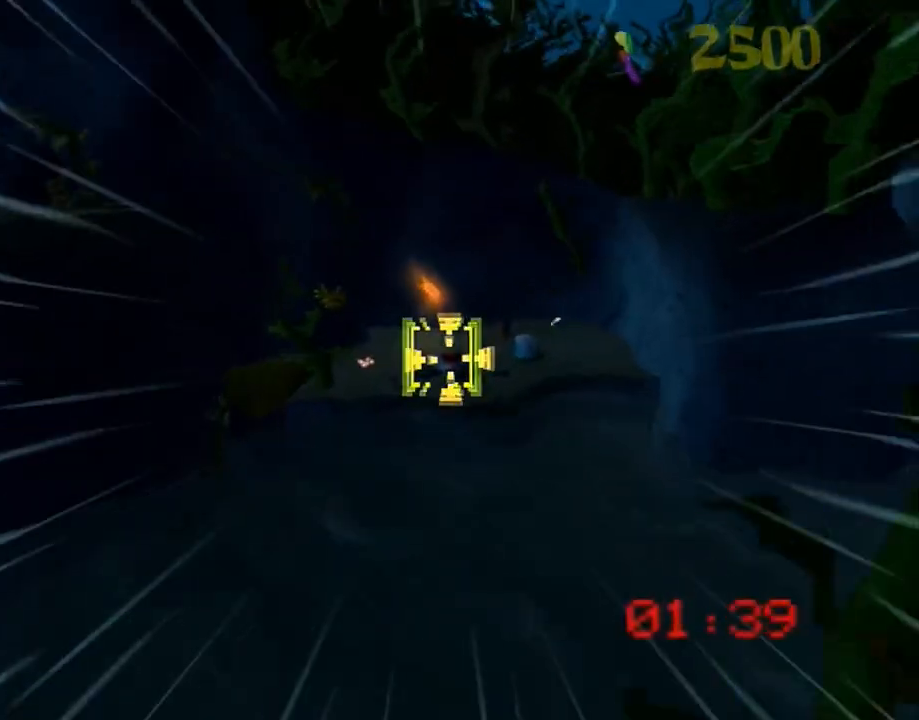
{"buttons": [], "left_stick": "center", "right_stick": "center", "events": []}
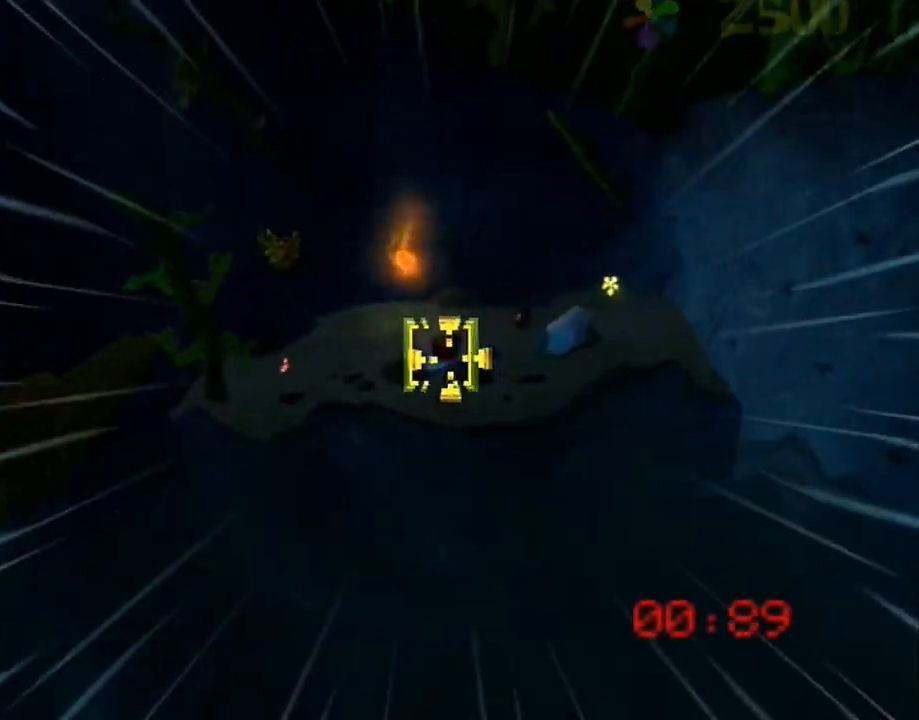
{"buttons": [], "left_stick": "center", "right_stick": "left", "events": [[383, "left_stick", "down-right"], [483, "left_stick", "center"], [483, "right_stick", "left"]]}
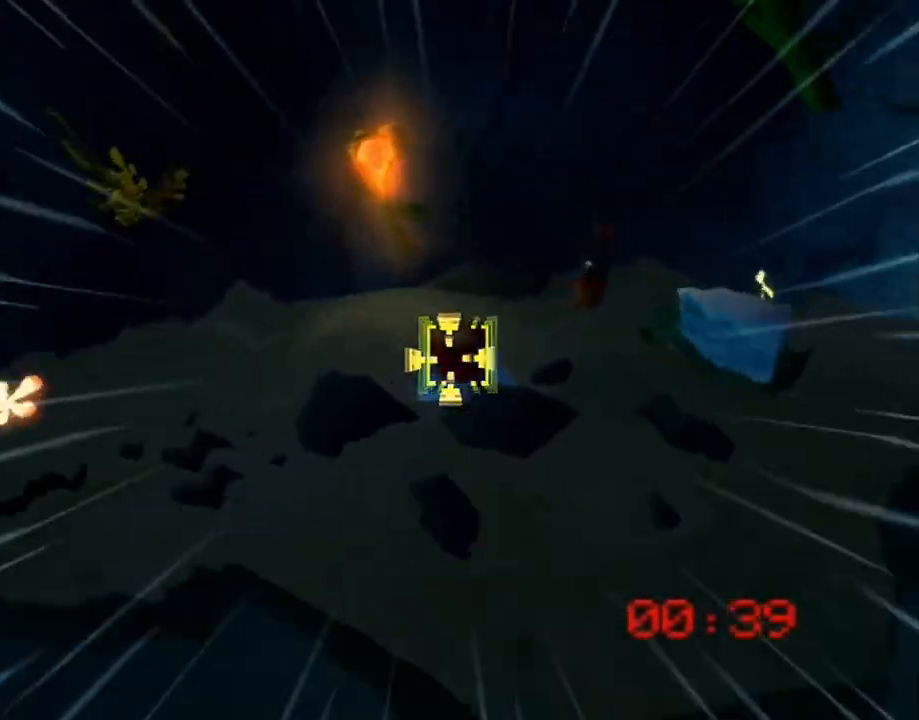
{"buttons": [], "left_stick": "center", "right_stick": "left", "events": [[183, "left_stick", "down-right"], [283, "left_stick", "center"]]}
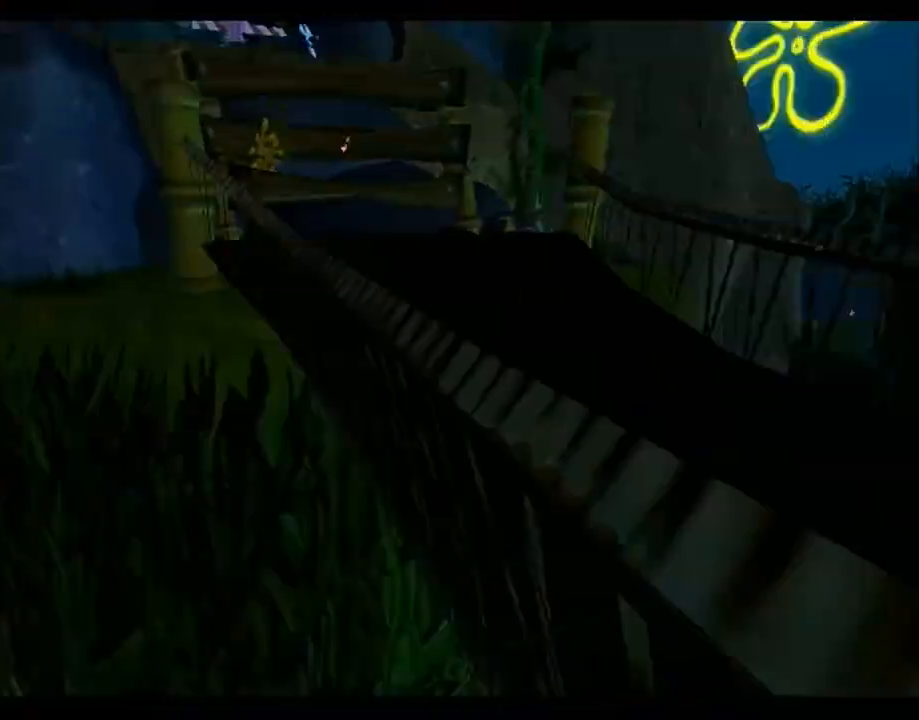
{"buttons": [], "left_stick": "center", "right_stick": "left", "events": []}
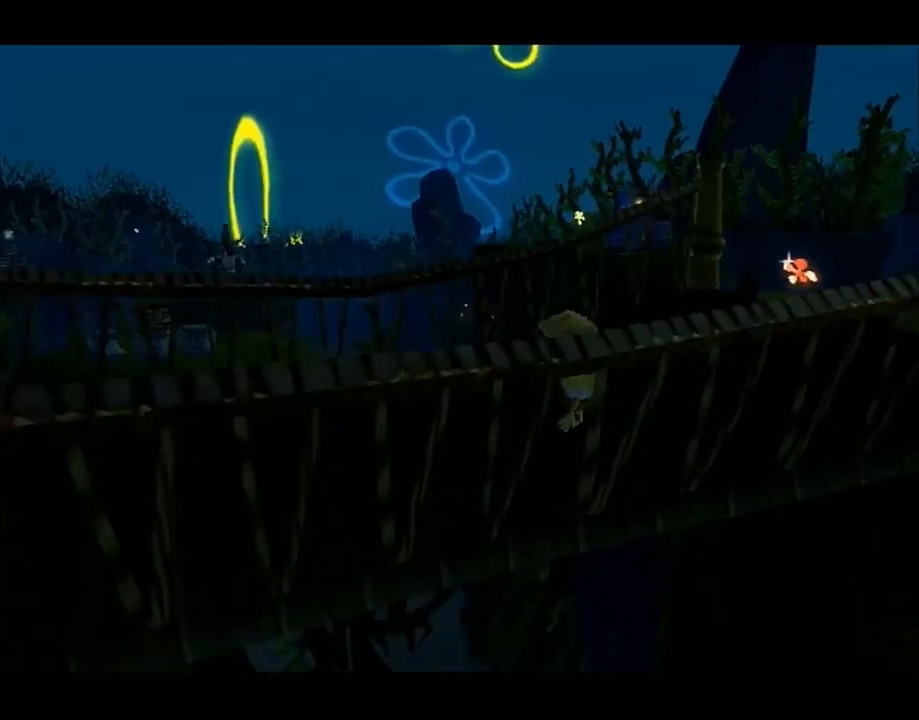
{"buttons": [], "left_stick": "center", "right_stick": "left", "events": []}
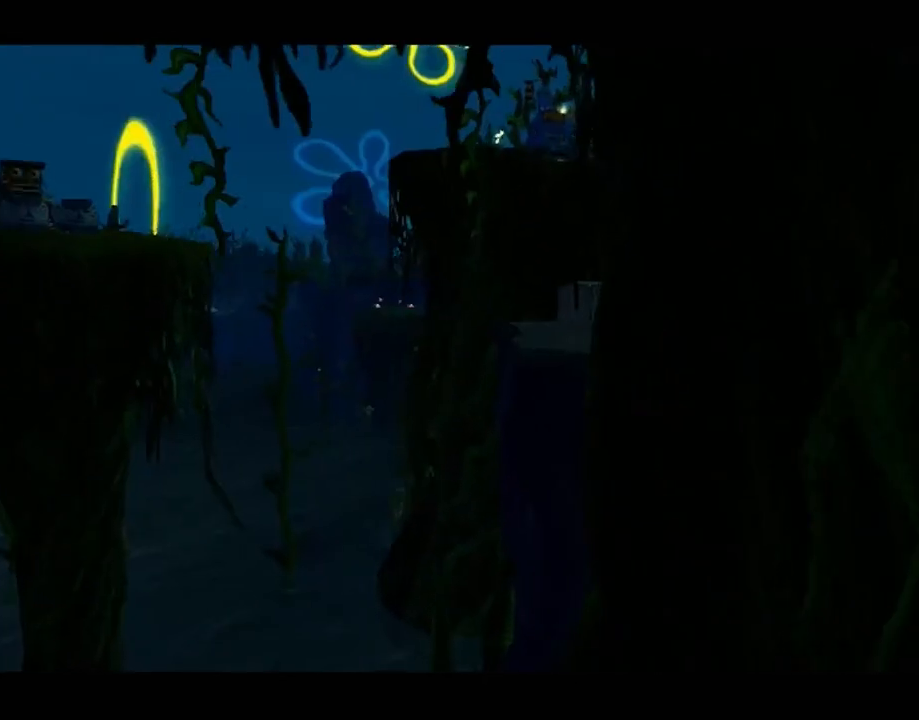
{"buttons": [], "left_stick": "center", "right_stick": "left", "events": []}
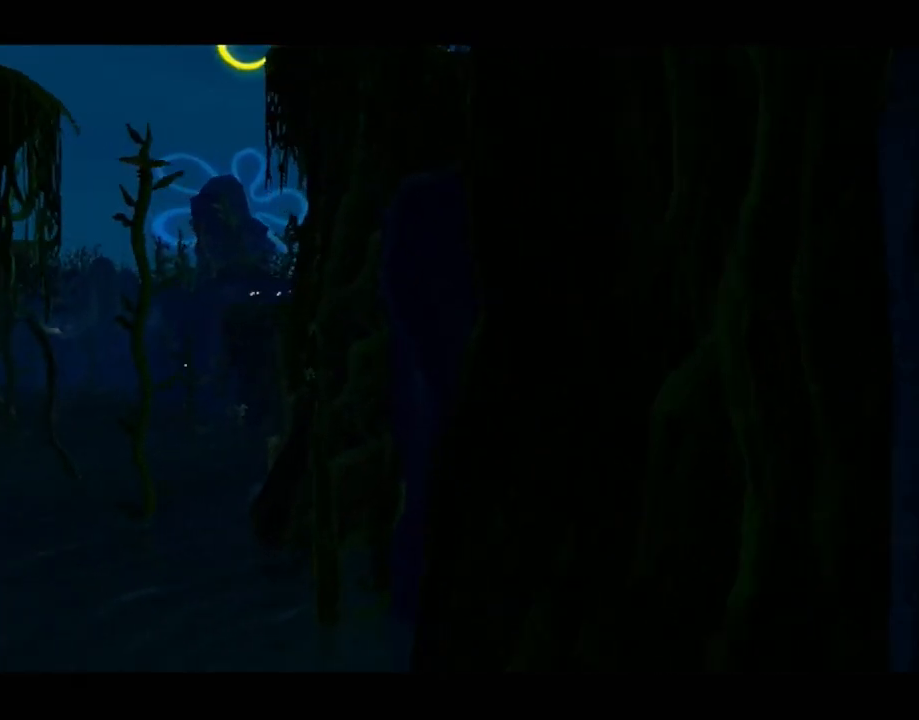
{"buttons": [], "left_stick": "center", "right_stick": "left", "events": []}
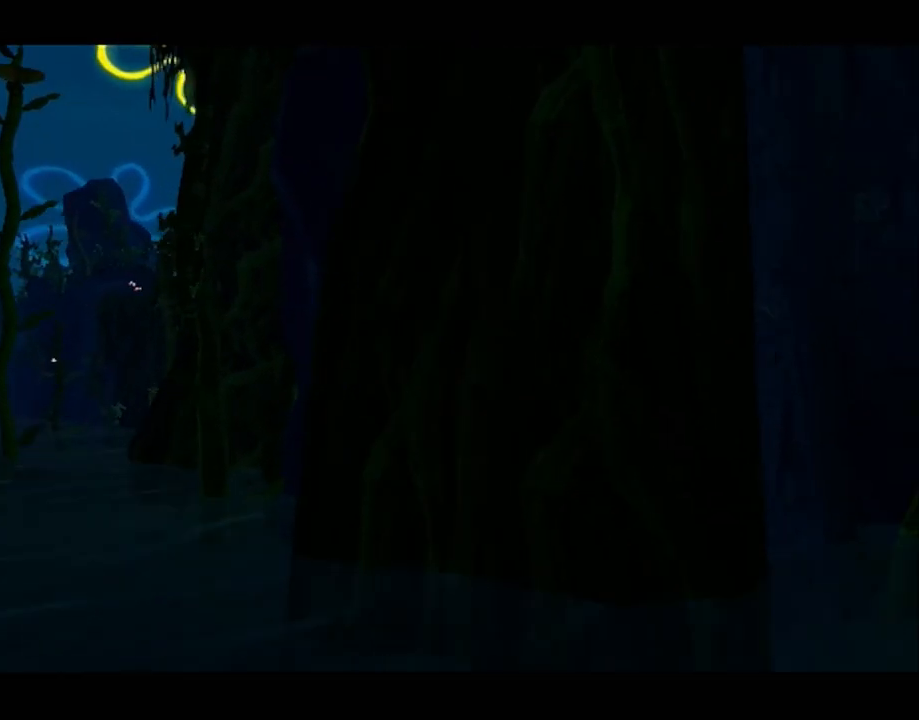
{"buttons": [], "left_stick": "center", "right_stick": "center", "events": [[33, "right_stick", "center"]]}
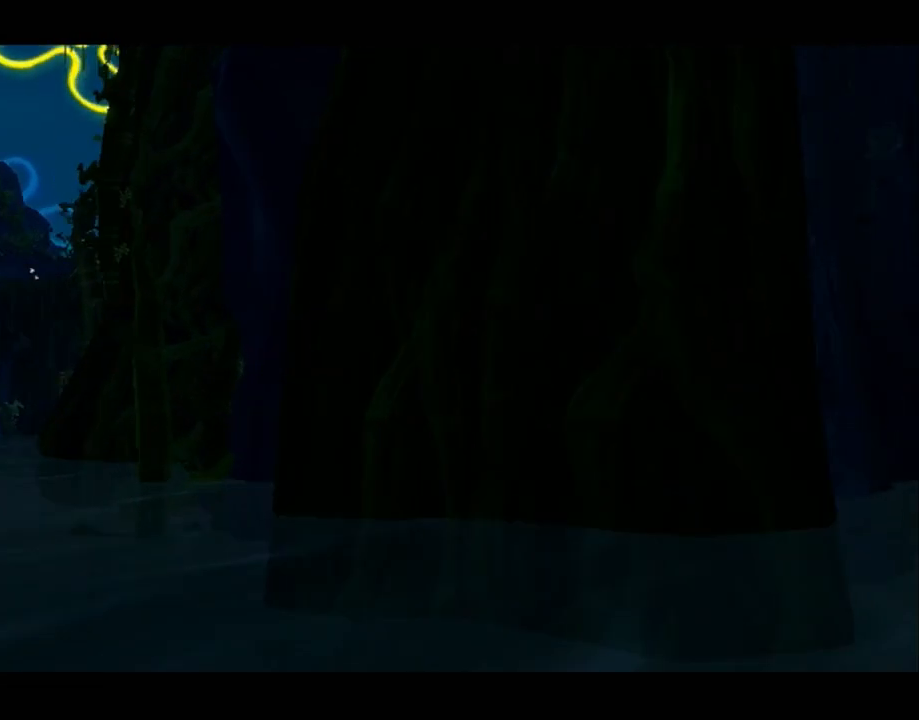
{"buttons": [], "left_stick": "up-left", "right_stick": "up"}
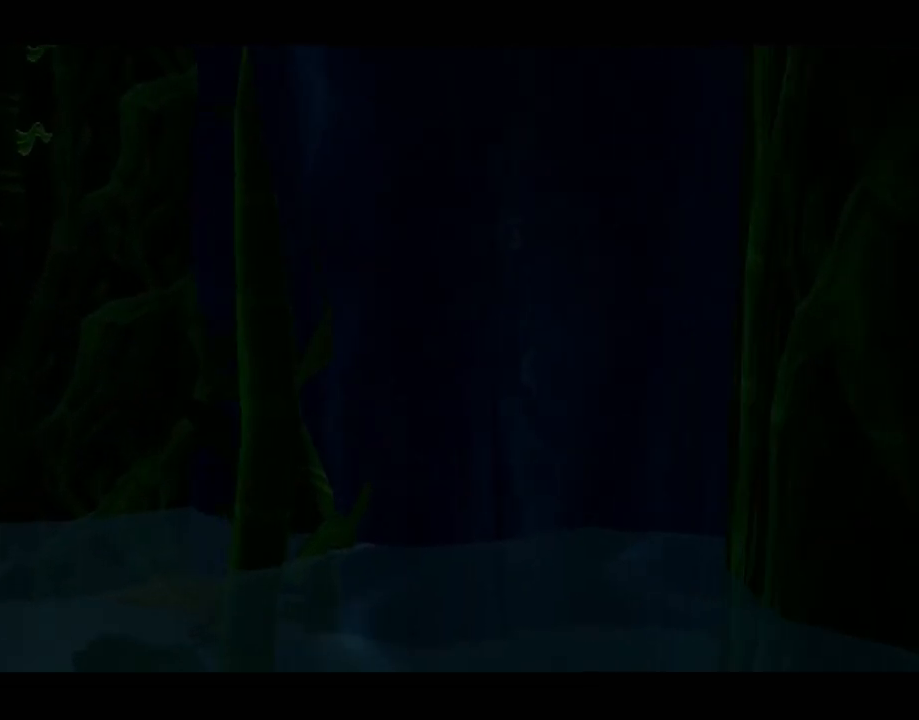
{"buttons": [], "left_stick": "center", "right_stick": "center"}
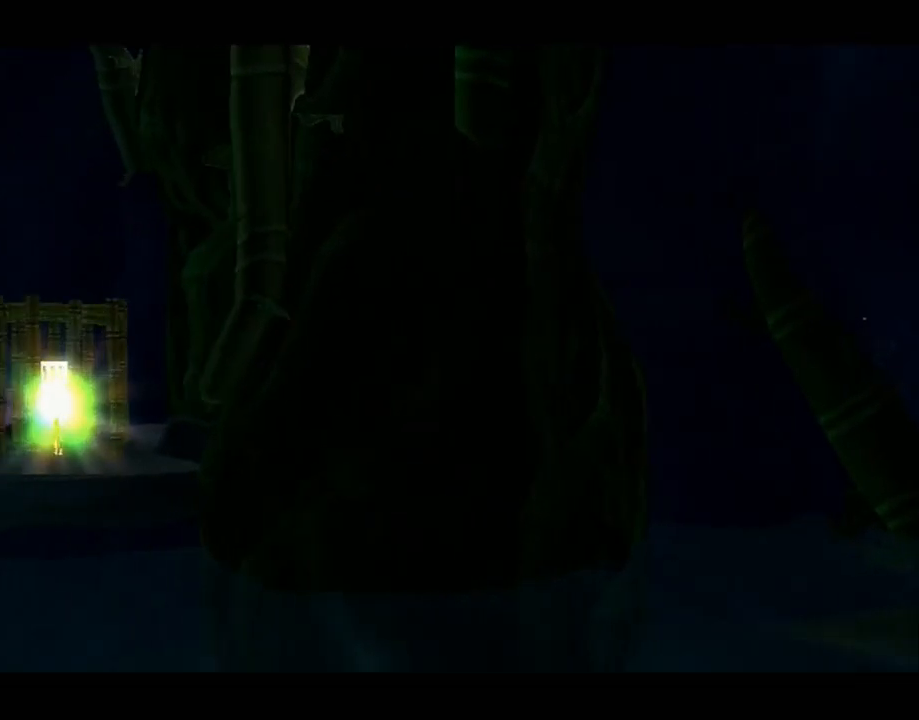
{"buttons": [], "left_stick": "center", "right_stick": "center", "events": []}
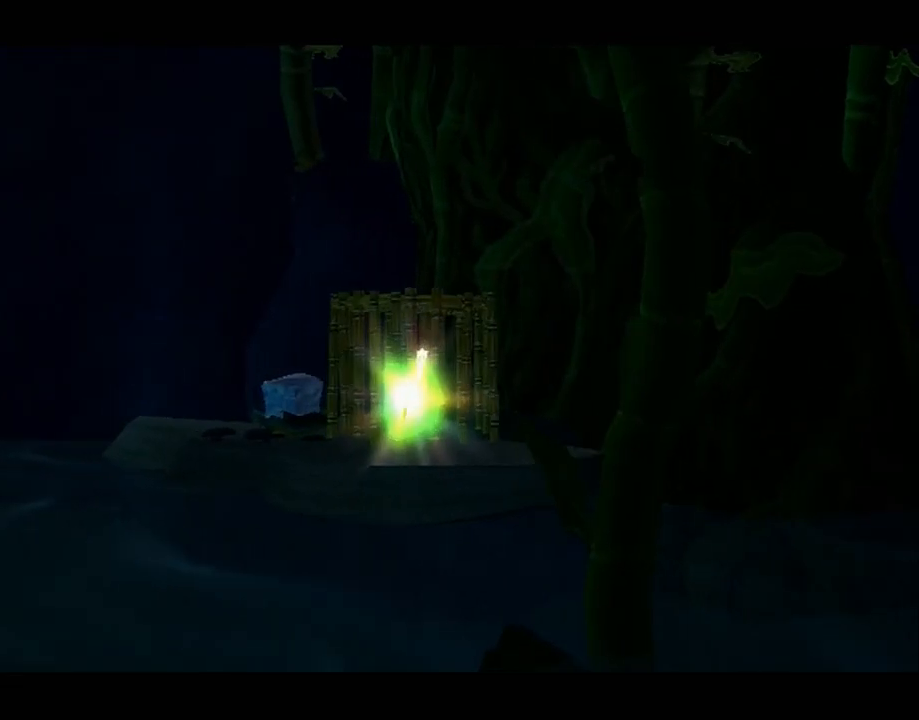
{"buttons": [], "left_stick": "center", "right_stick": "center", "events": []}
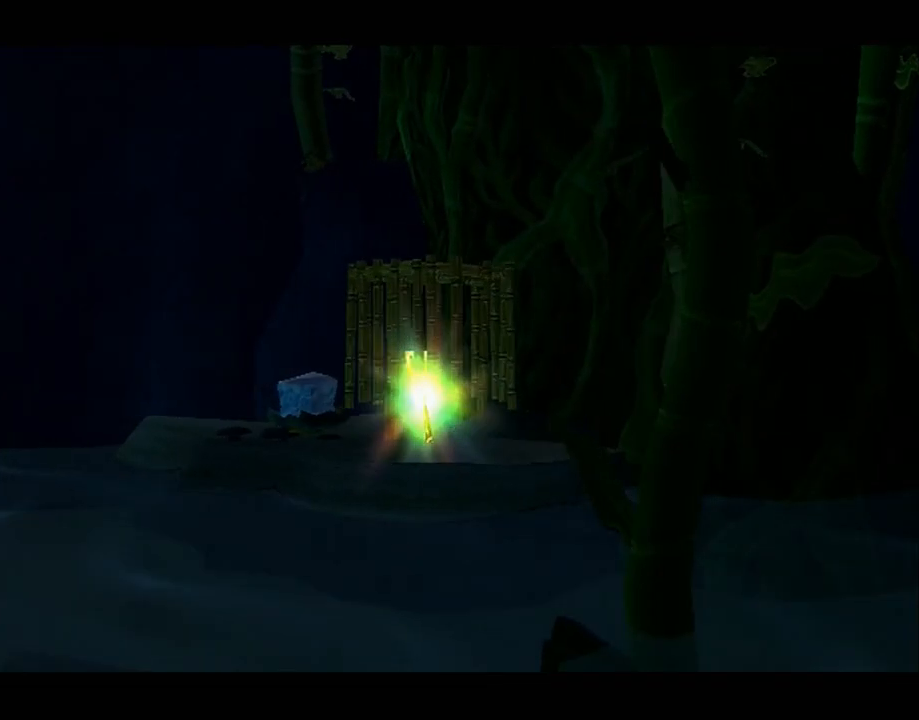
{"buttons": [], "left_stick": "right", "right_stick": "left", "events": [[250, "right_stick", "left"], [267, "left_stick", "right"]]}
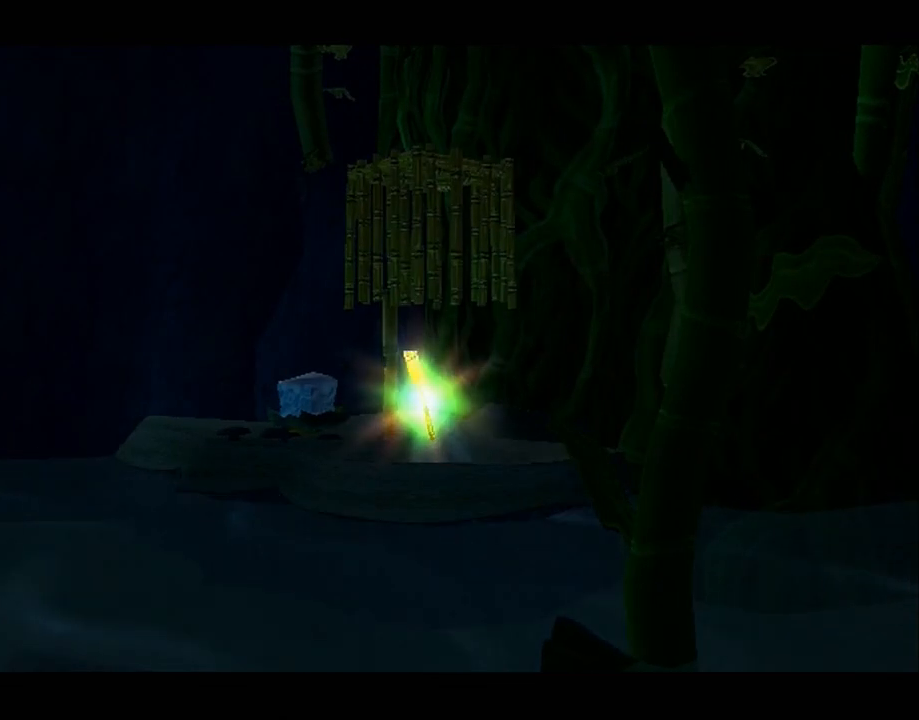
{"buttons": [], "left_stick": "right", "right_stick": "left", "events": []}
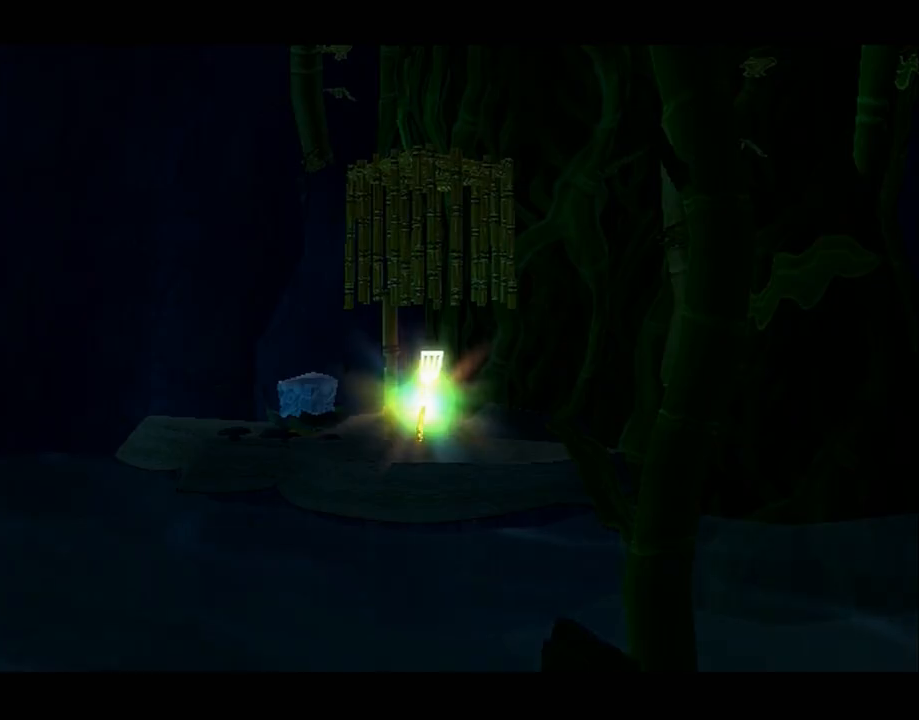
{"buttons": [], "left_stick": "right", "right_stick": "left", "events": []}
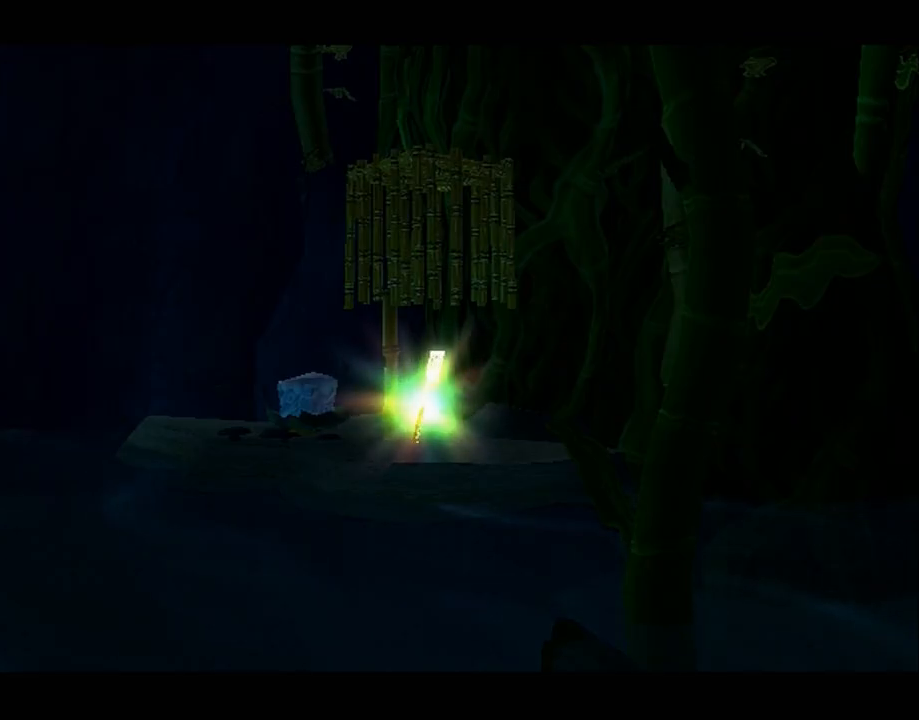
{"buttons": [], "left_stick": "right", "right_stick": "center", "events": [[433, "right_stick", "center"]]}
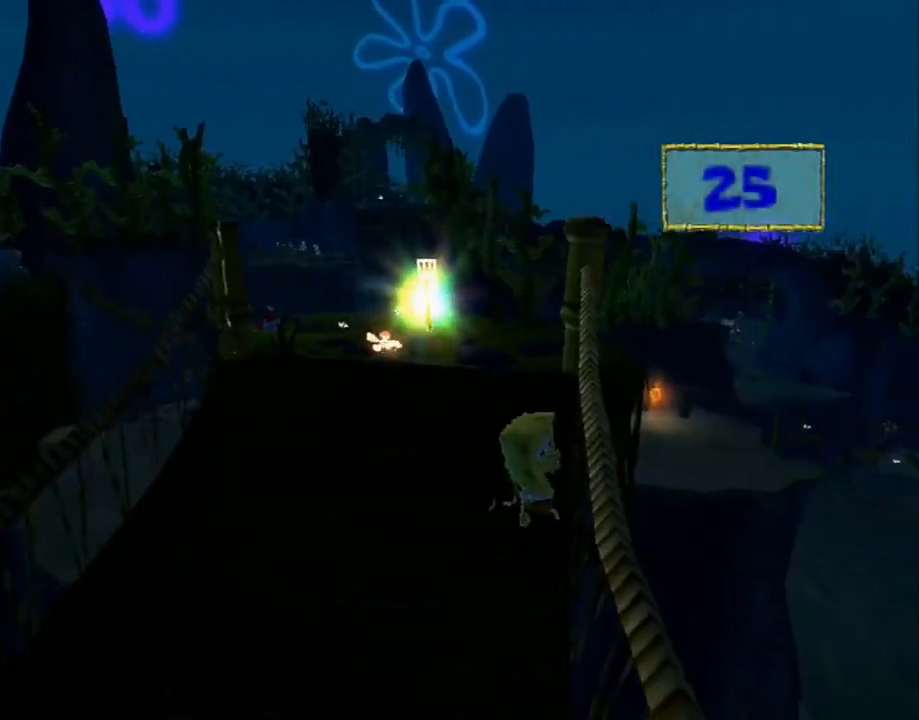
{"buttons": [], "left_stick": "center", "right_stick": "center", "events": [[67, "L1", "down"], [67, "left_stick", "down-right"], [100, "B", "down"], [217, "B", "up"], [250, "L1", "up"], [283, "left_stick", "center"]]}
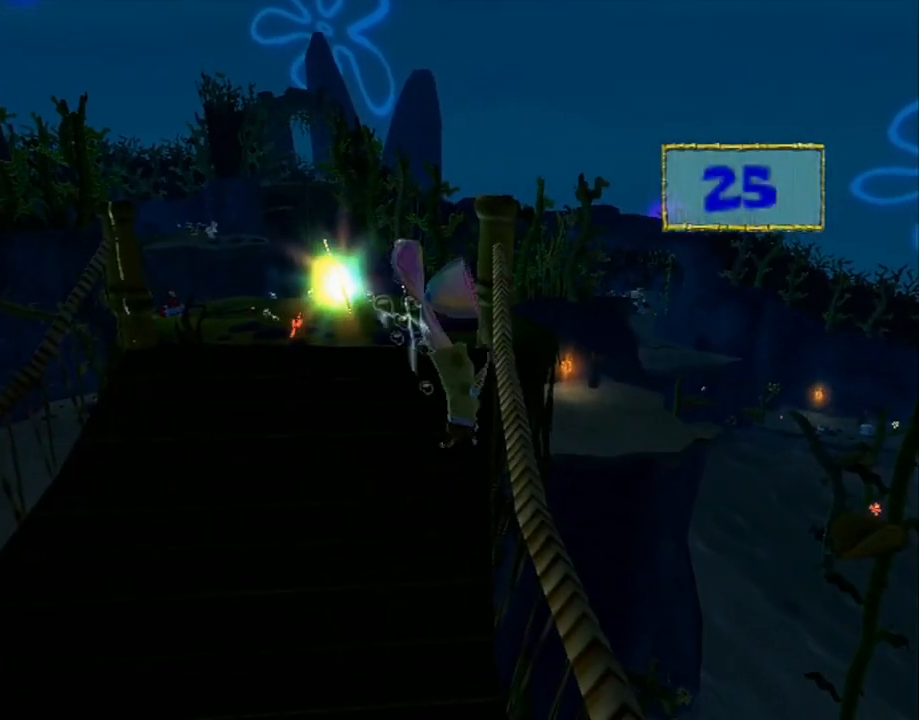
{"buttons": [], "left_stick": "down", "right_stick": "center", "events": [[17, "left_stick", "down"]]}
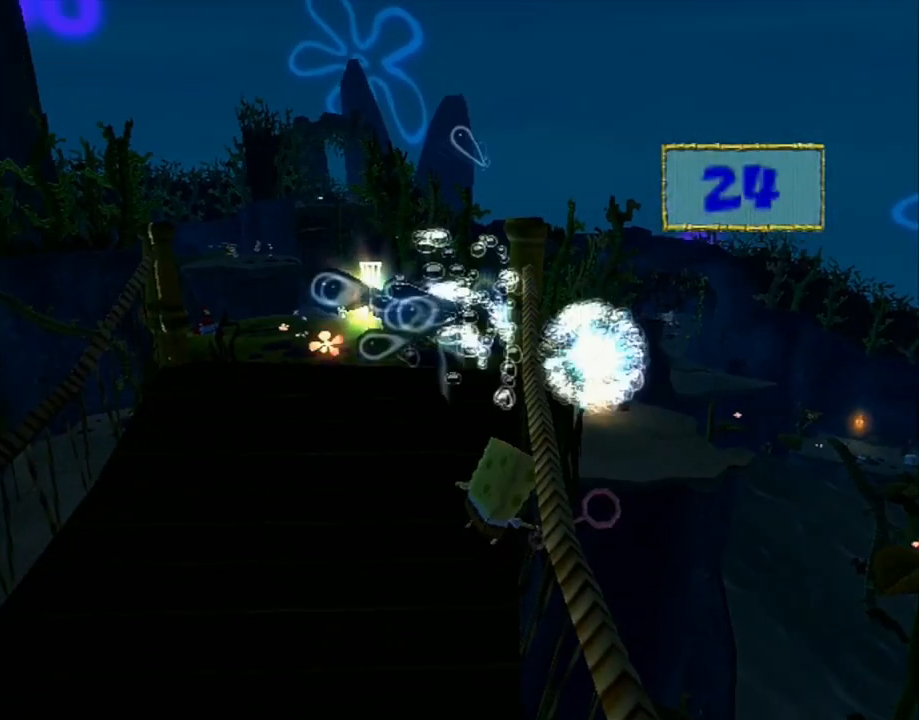
{"buttons": ["L1"], "left_stick": "up", "right_stick": "center", "events": [[200, "B", "down"], [200, "L1", "down"], [433, "B", "up"], [450, "left_stick", "up"]]}
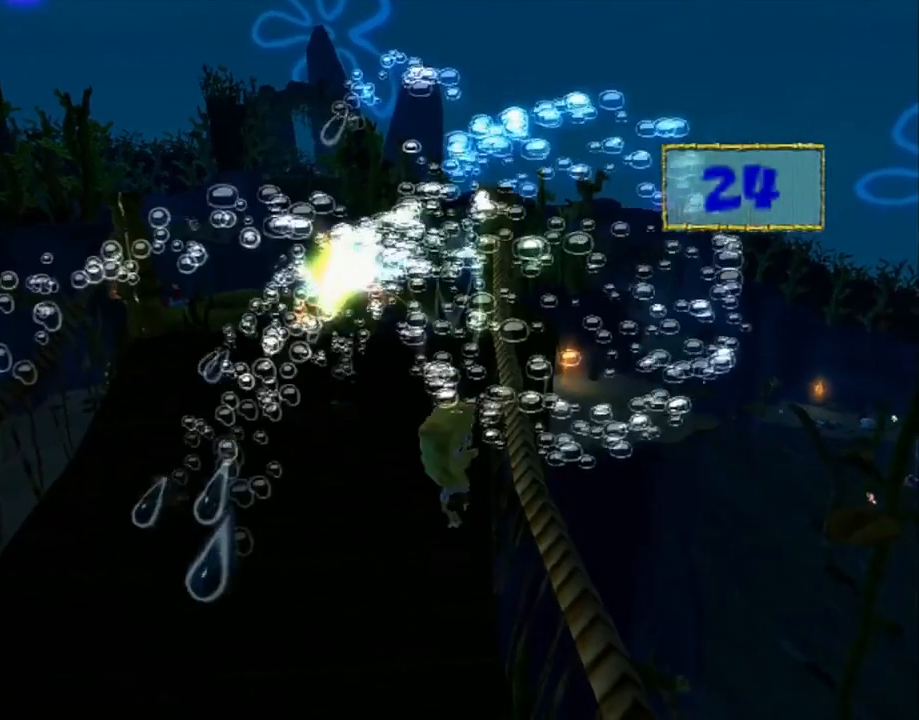
{"buttons": [], "left_stick": "up-left", "right_stick": "left"}
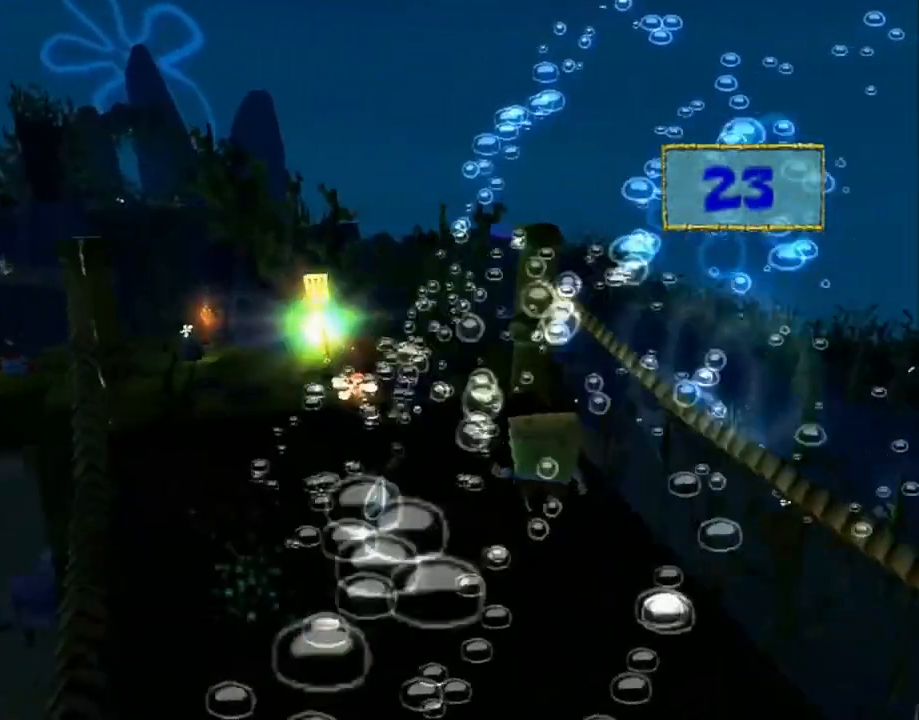
{"buttons": [], "left_stick": "up-left", "right_stick": "up-right"}
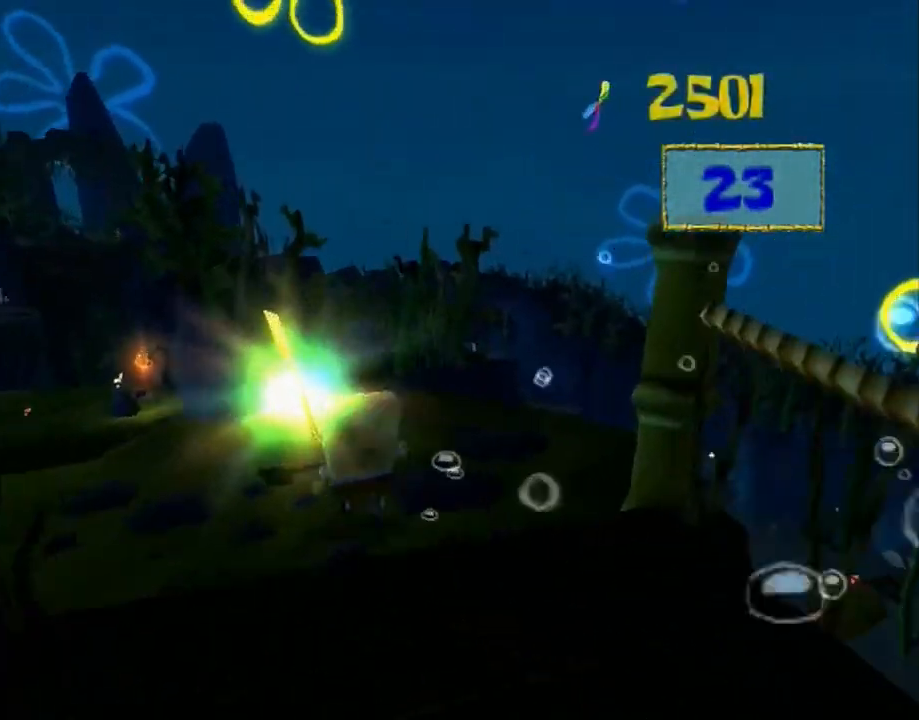
{"buttons": [], "left_stick": "up-left", "right_stick": "center"}
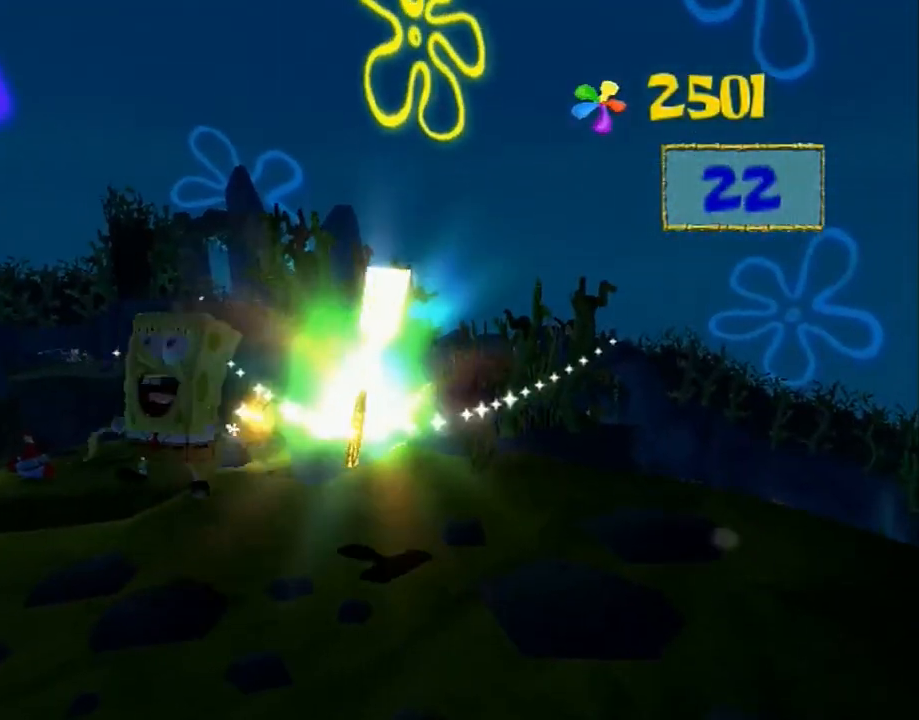
{"buttons": [], "left_stick": "up-left", "right_stick": "center", "events": [[17, "left_stick", "up"], [317, "left_stick", "up-left"]]}
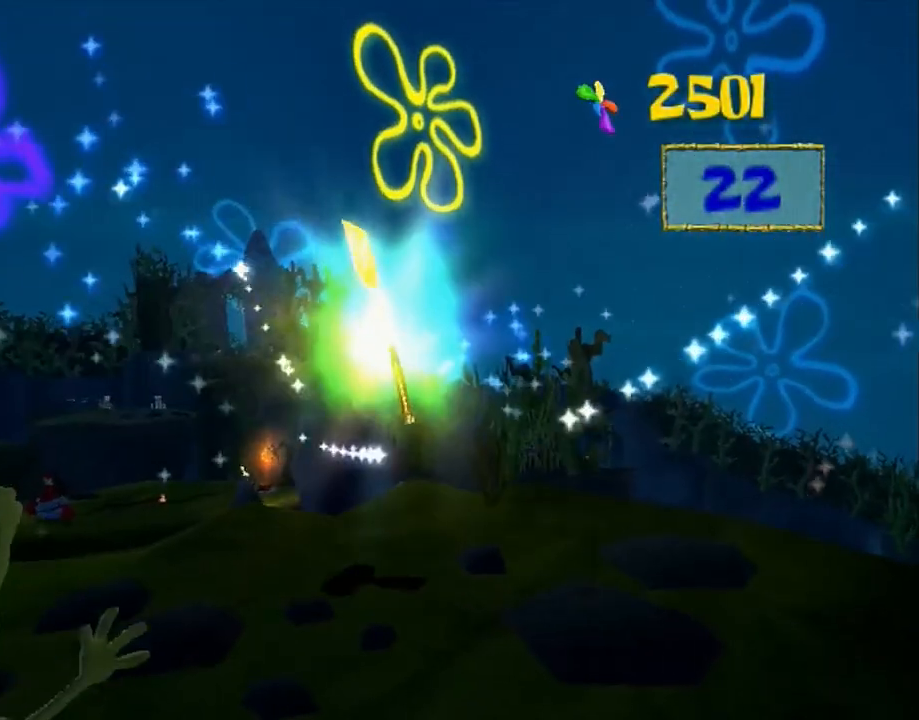
{"buttons": [], "left_stick": "up-left", "right_stick": "center", "events": []}
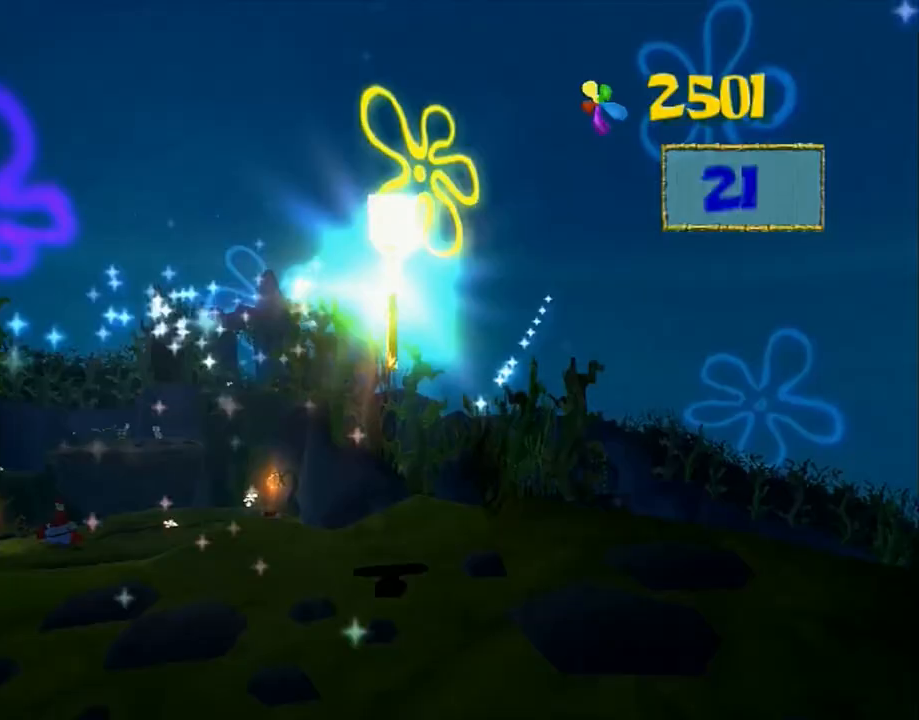
{"buttons": [], "left_stick": "center", "right_stick": "center", "events": [[17, "left_stick", "center"]]}
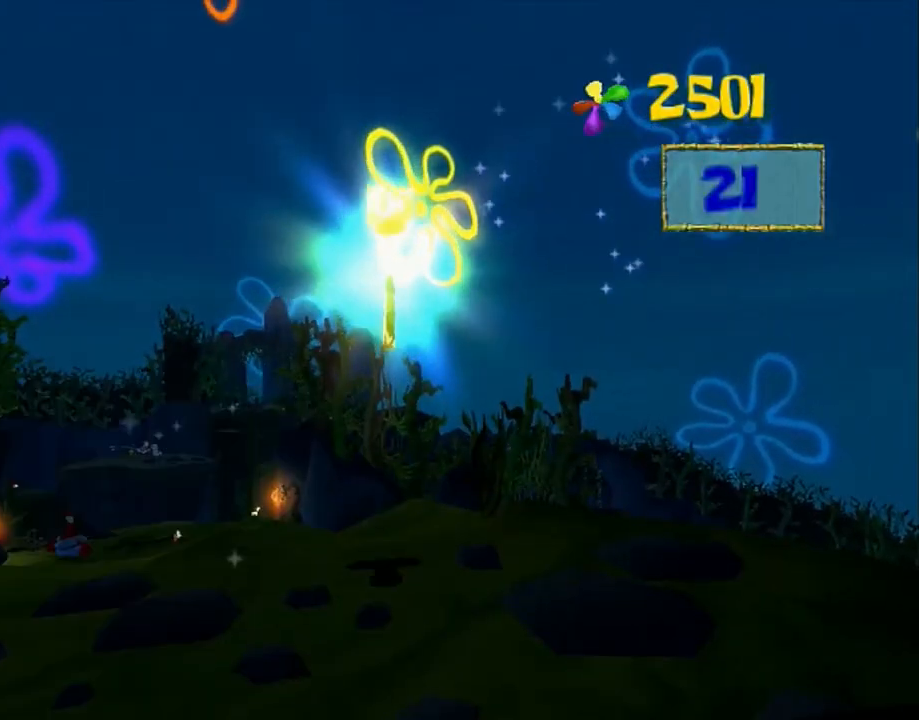
{"buttons": [], "left_stick": "center", "right_stick": "center", "events": []}
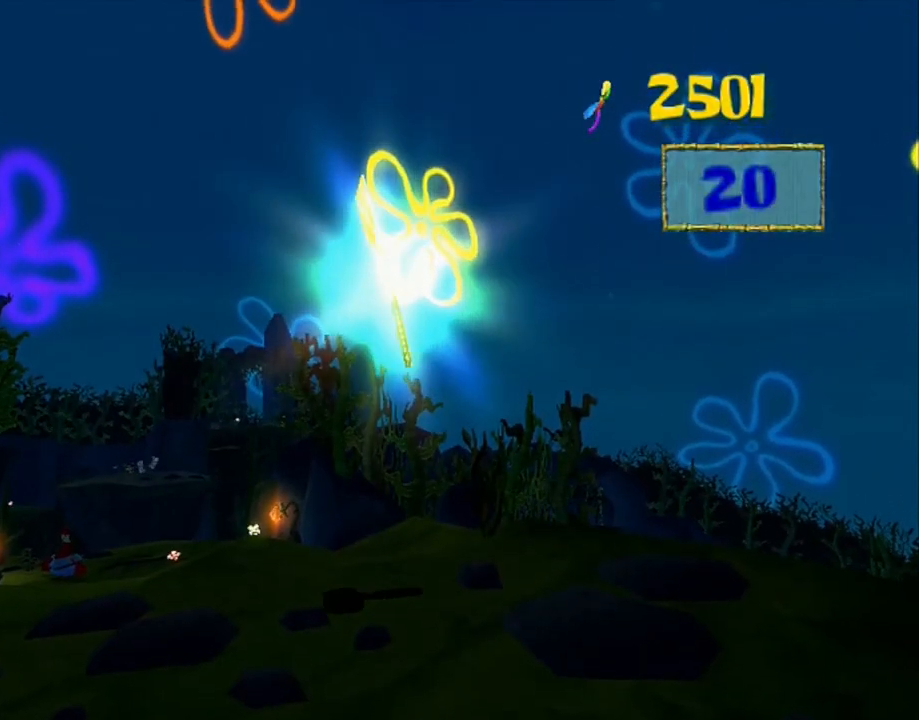
{"buttons": [], "left_stick": "center", "right_stick": "center", "events": []}
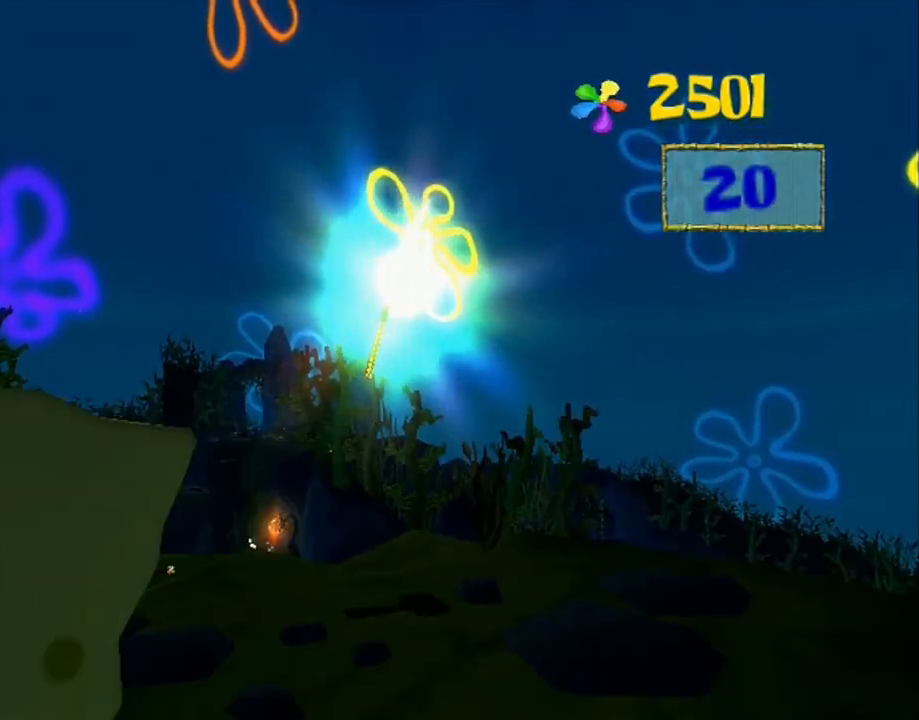
{"buttons": [], "left_stick": "center", "right_stick": "center", "events": []}